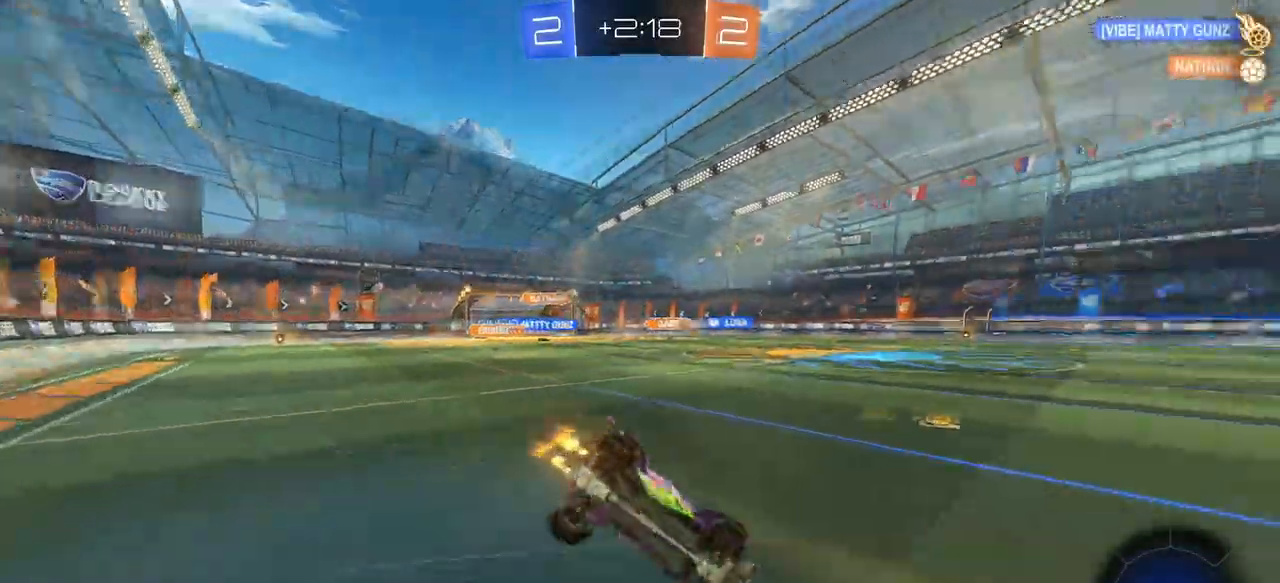
Gameplay with a controller (PlayStation layout); each line is a JSON object with the inputs held at the frame after it. "events" lists button and stick changes between this image and that frame as [ms after this image, input, new state], when the widget could be followed in between. Not read: START.
{"buttons": ["SQUARE", "R2"], "left_stick": "down-left", "right_stick": "center"}
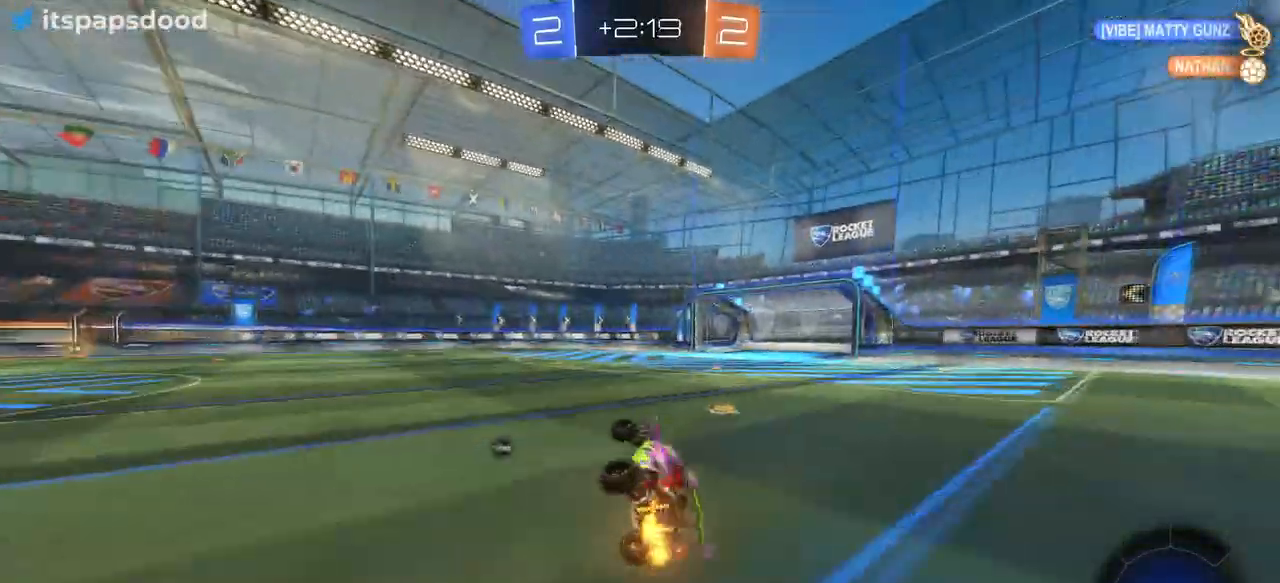
{"buttons": ["R2"], "left_stick": "center", "right_stick": "center", "events": [[134, "SQUARE", "up"], [134, "left_stick", "down-right"], [468, "left_stick", "center"]]}
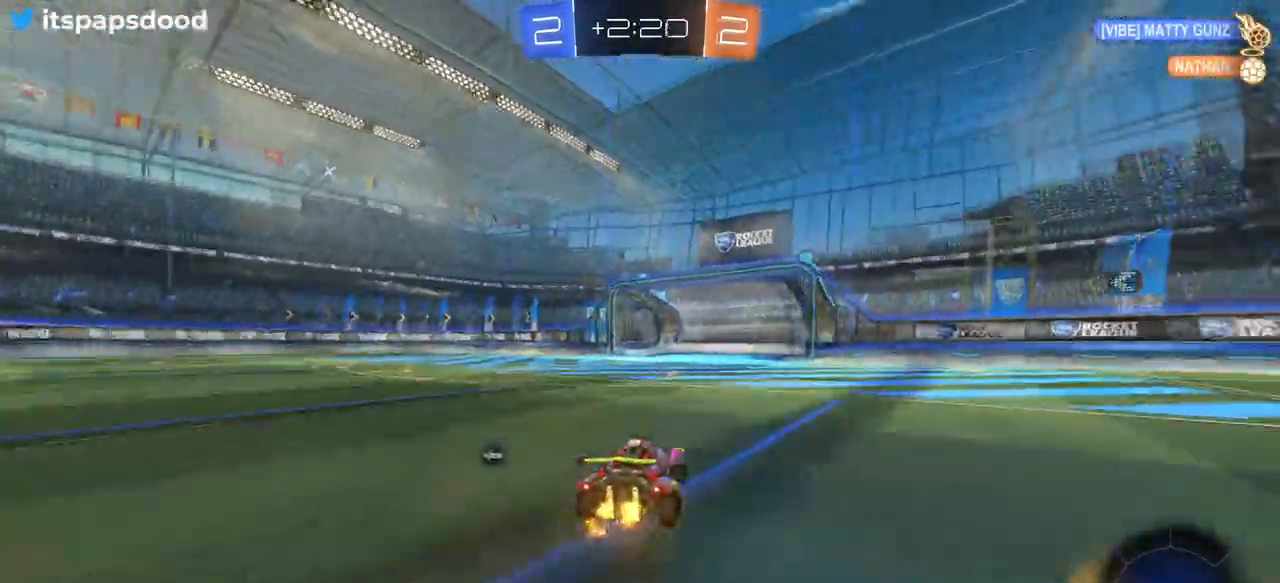
{"buttons": ["R2"], "left_stick": "center", "right_stick": "center", "events": [[100, "TRIANGLE", "down"], [150, "left_stick", "left"], [200, "TRIANGLE", "up"], [300, "left_stick", "center"]]}
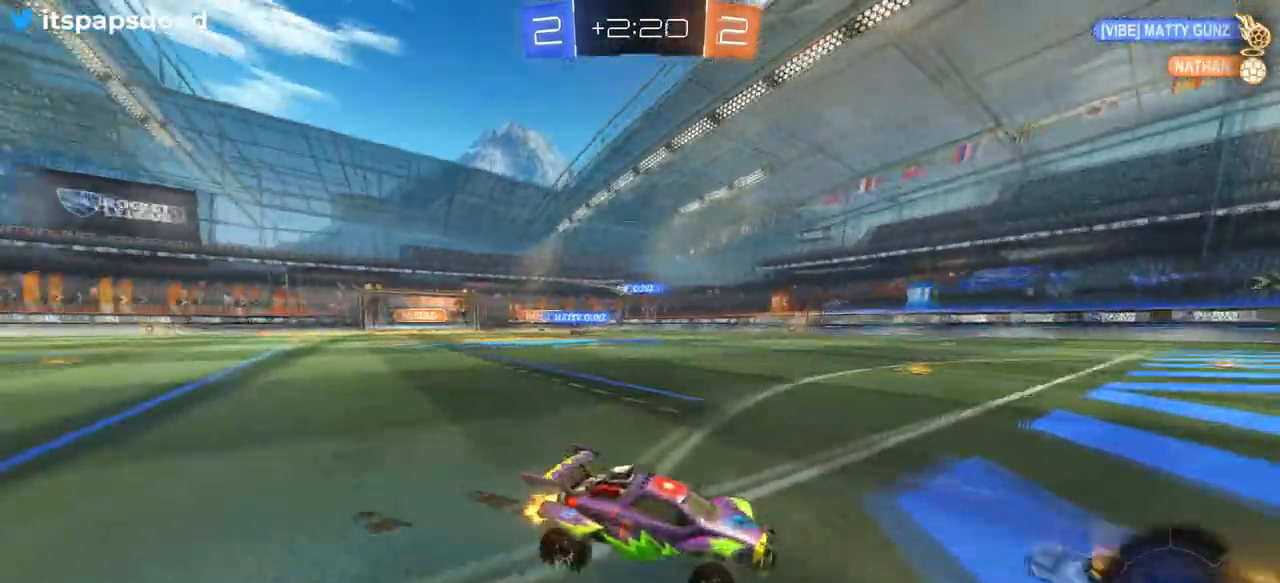
{"buttons": ["R2"], "left_stick": "center", "right_stick": "center", "events": [[17, "left_stick", "left"], [134, "left_stick", "center"]]}
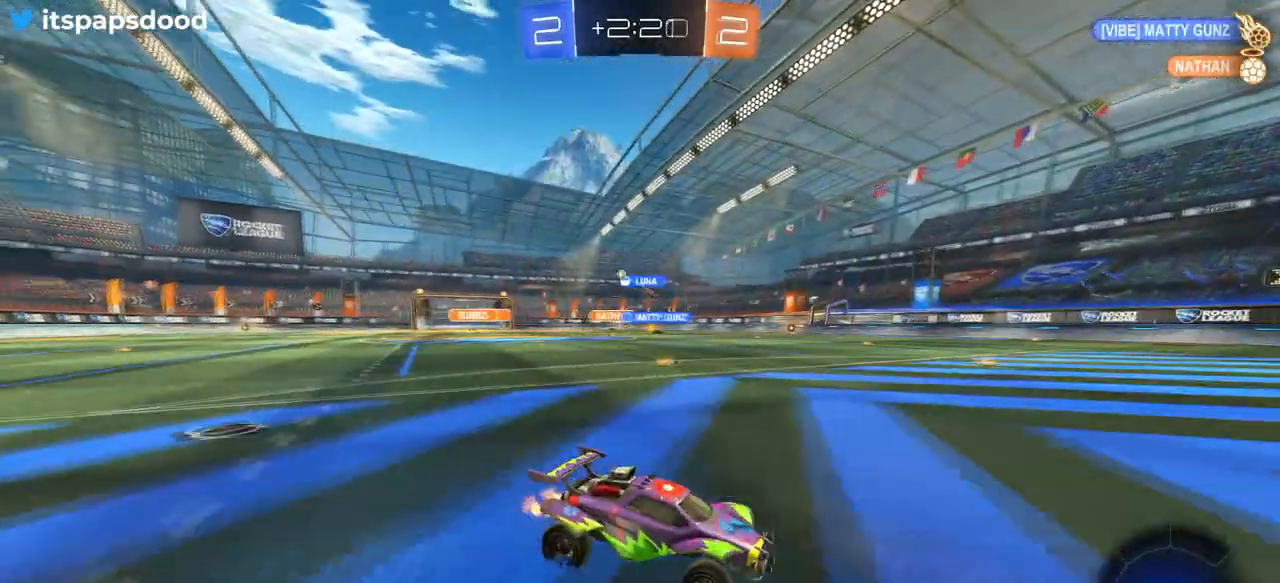
{"buttons": ["R2"], "left_stick": "left", "right_stick": "center", "events": [[67, "left_stick", "left"], [267, "SQUARE", "down"], [400, "SQUARE", "up"]]}
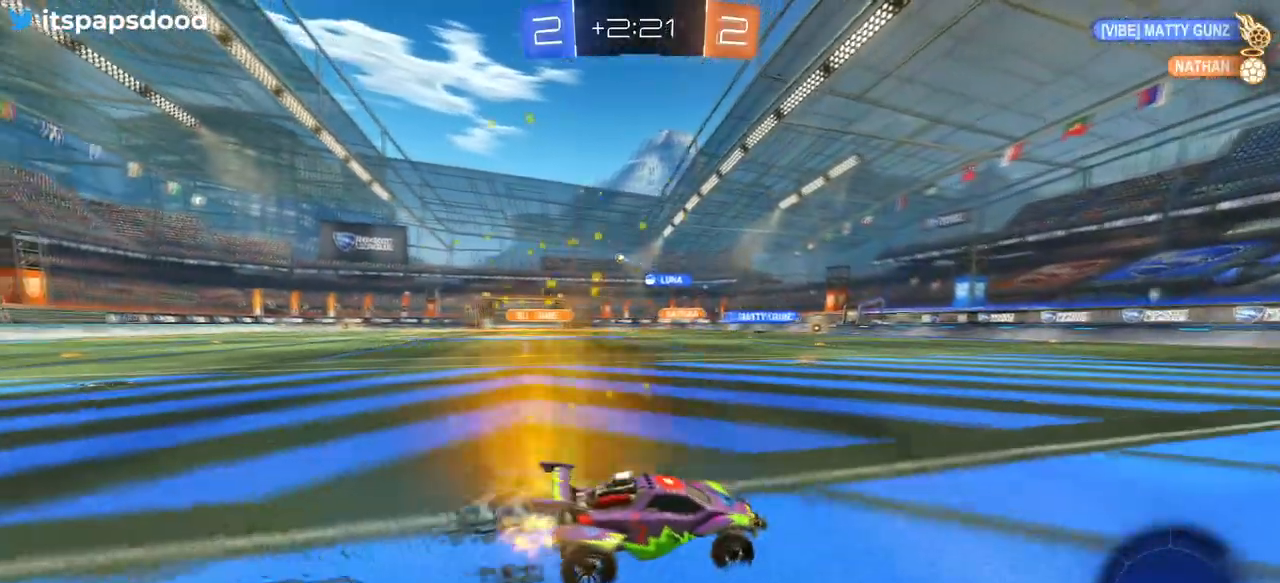
{"buttons": ["R2"], "left_stick": "left", "right_stick": "center", "events": []}
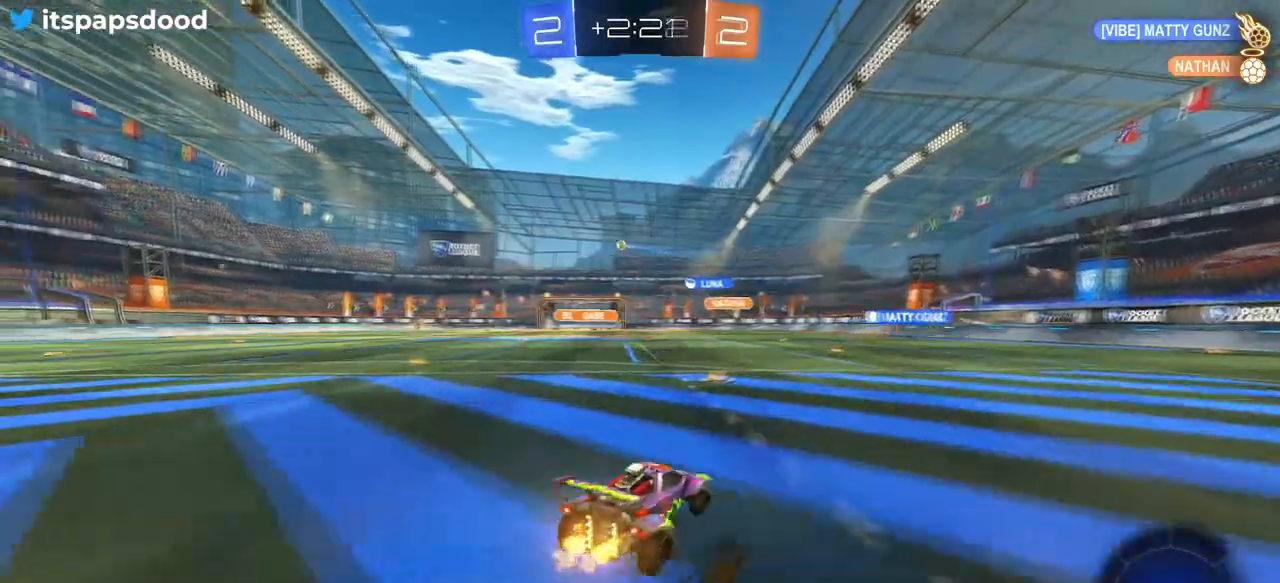
{"buttons": ["R2"], "left_stick": "left", "right_stick": "center", "events": []}
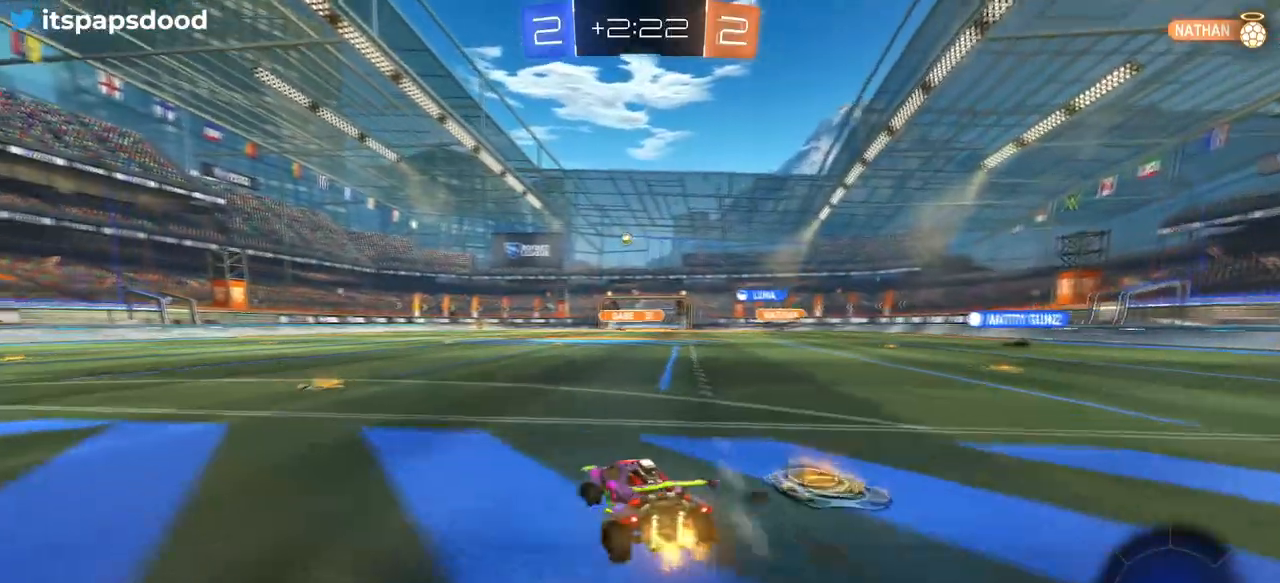
{"buttons": ["CROSS", "SQUARE", "R2"], "left_stick": "down-left", "right_stick": "center", "events": [[201, "left_stick", "center"], [251, "CROSS", "down"], [251, "left_stick", "up"], [317, "left_stick", "up-left"], [351, "CROSS", "up"], [401, "CROSS", "down"], [434, "SQUARE", "down"], [451, "left_stick", "down-left"]]}
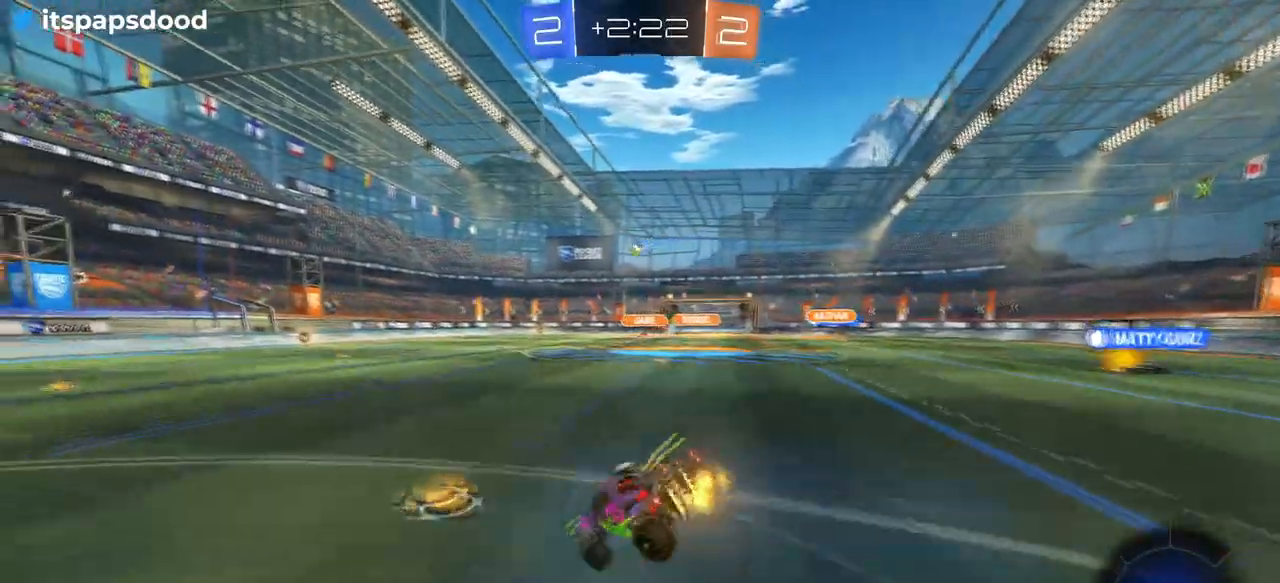
{"buttons": ["SQUARE", "R2"], "left_stick": "down-left", "right_stick": "center", "events": [[17, "CROSS", "up"]]}
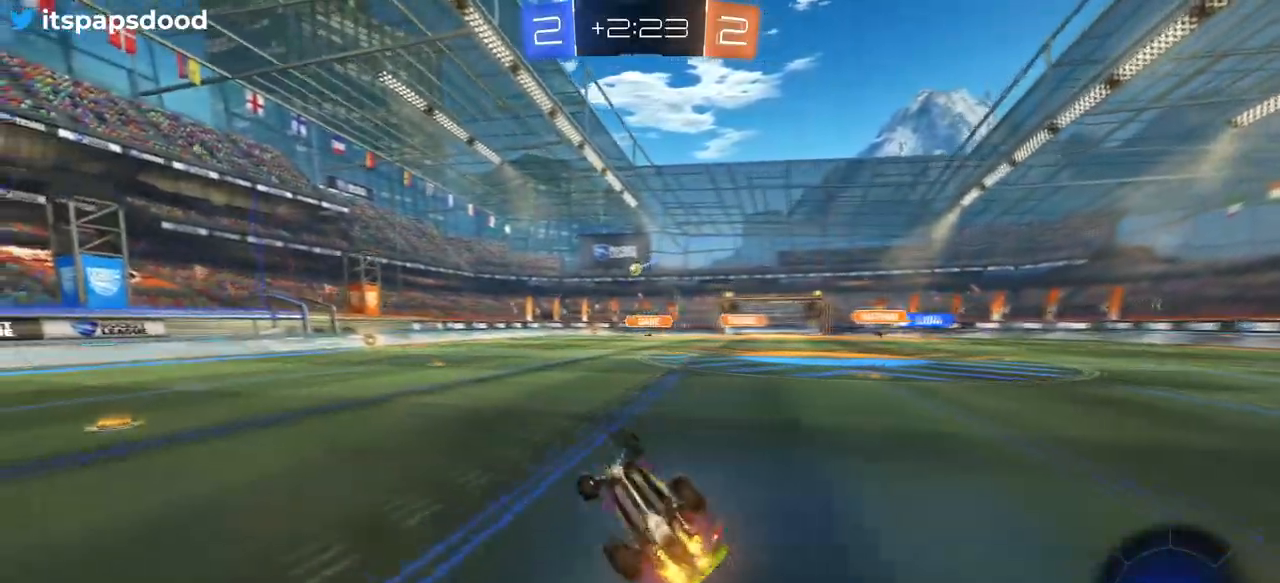
{"buttons": ["R2"], "left_stick": "down-left", "right_stick": "center", "events": [[267, "SQUARE", "up"]]}
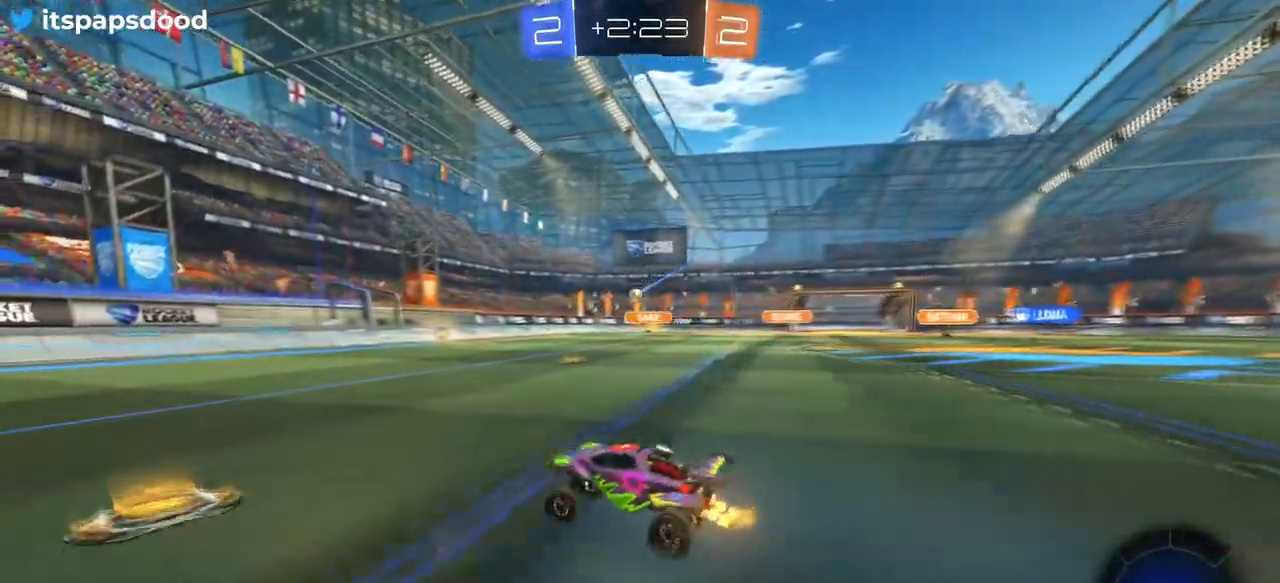
{"buttons": ["R2"], "left_stick": "right", "right_stick": "center", "events": [[167, "left_stick", "center"], [234, "left_stick", "right"]]}
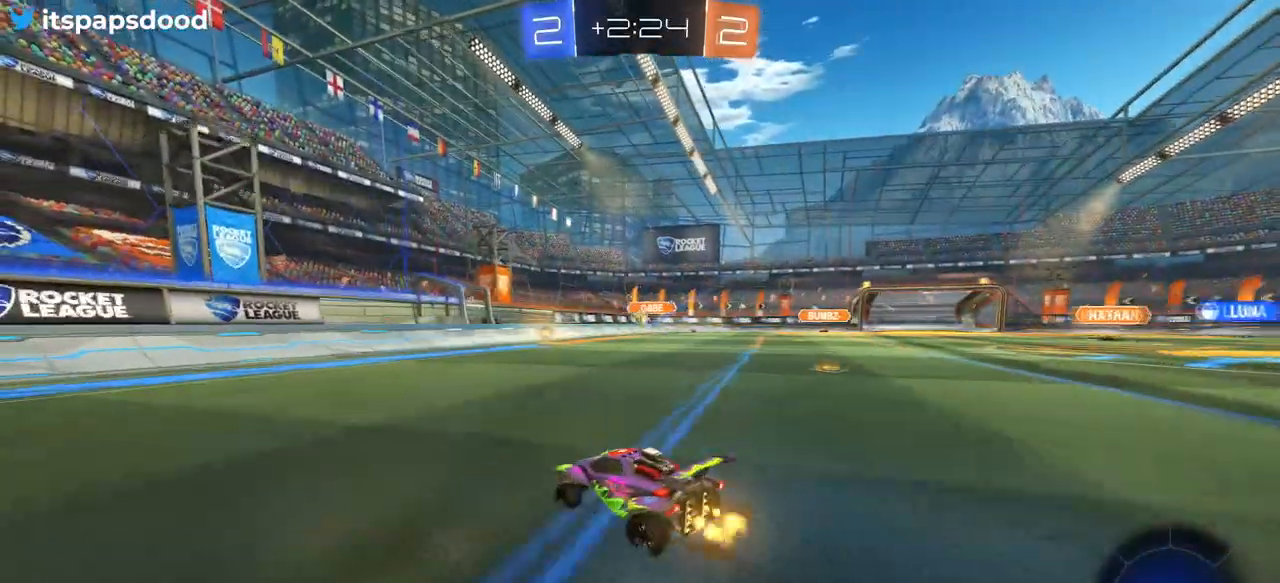
{"buttons": ["R2"], "left_stick": "up-left", "right_stick": "center", "events": [[367, "L2", "down"], [367, "R2", "up"], [417, "left_stick", "up-left"], [450, "R2", "down"], [500, "L2", "up"]]}
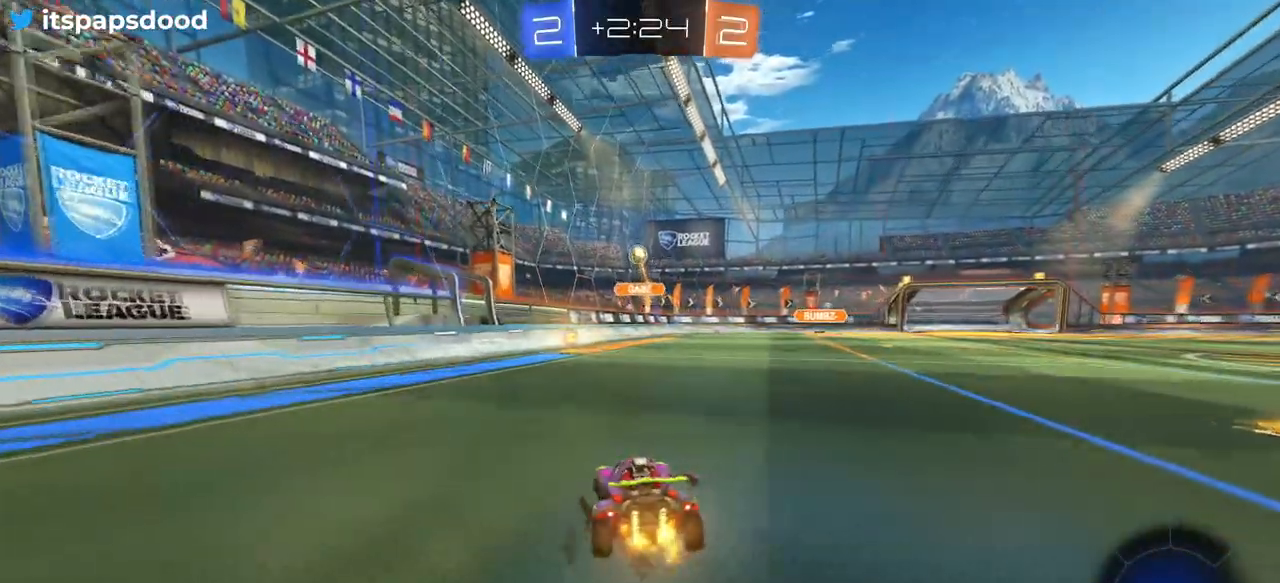
{"buttons": ["TRIANGLE", "R1", "R2"], "left_stick": "right", "right_stick": "center", "events": [[150, "left_stick", "center"], [234, "R1", "down"], [434, "left_stick", "right"], [467, "TRIANGLE", "down"]]}
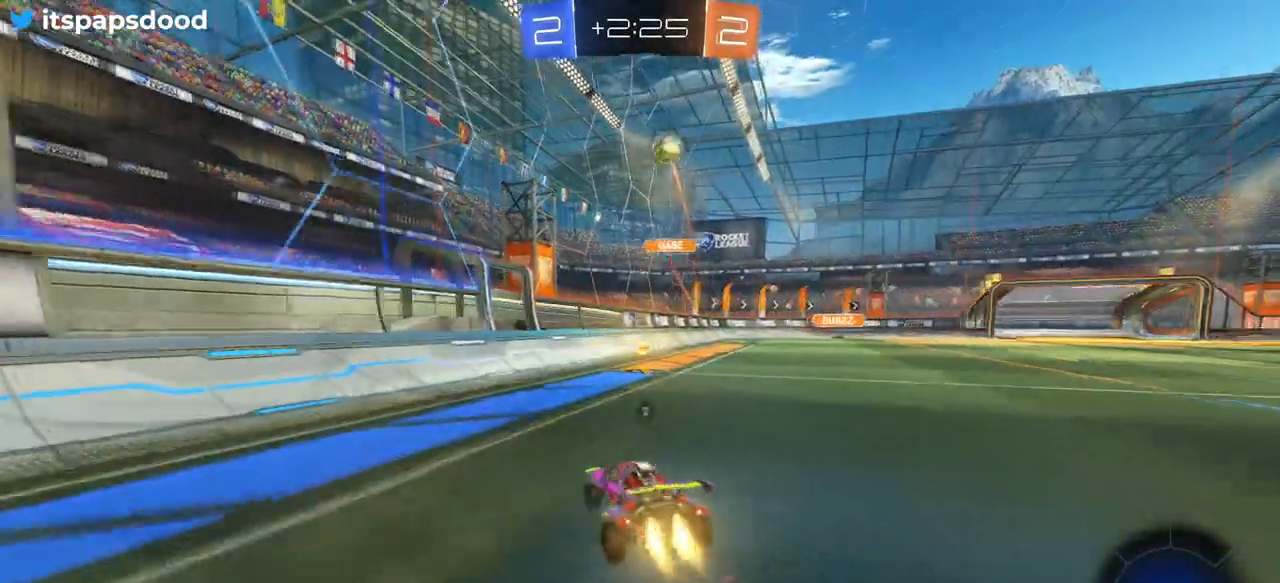
{"buttons": ["SQUARE", "R1", "R2"], "left_stick": "right", "right_stick": "center", "events": [[83, "TRIANGLE", "up"], [100, "left_stick", "center"], [183, "TRIANGLE", "down"], [233, "left_stick", "right"], [300, "TRIANGLE", "up"], [433, "SQUARE", "down"]]}
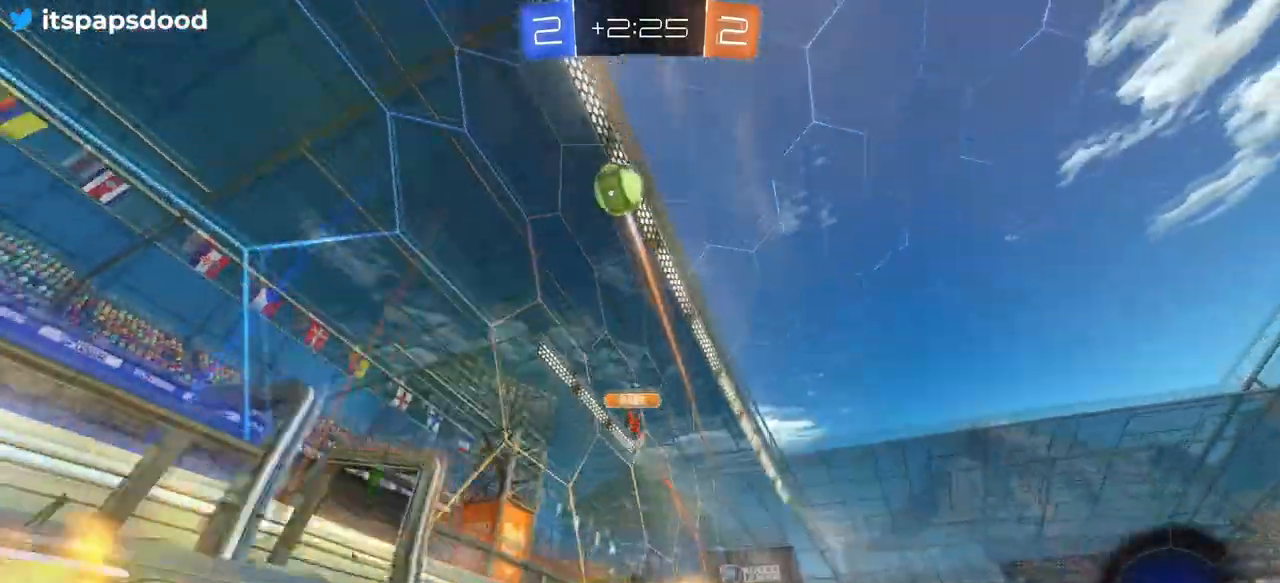
{"buttons": ["R1", "R2"], "left_stick": "right", "right_stick": "center", "events": [[17, "SQUARE", "up"]]}
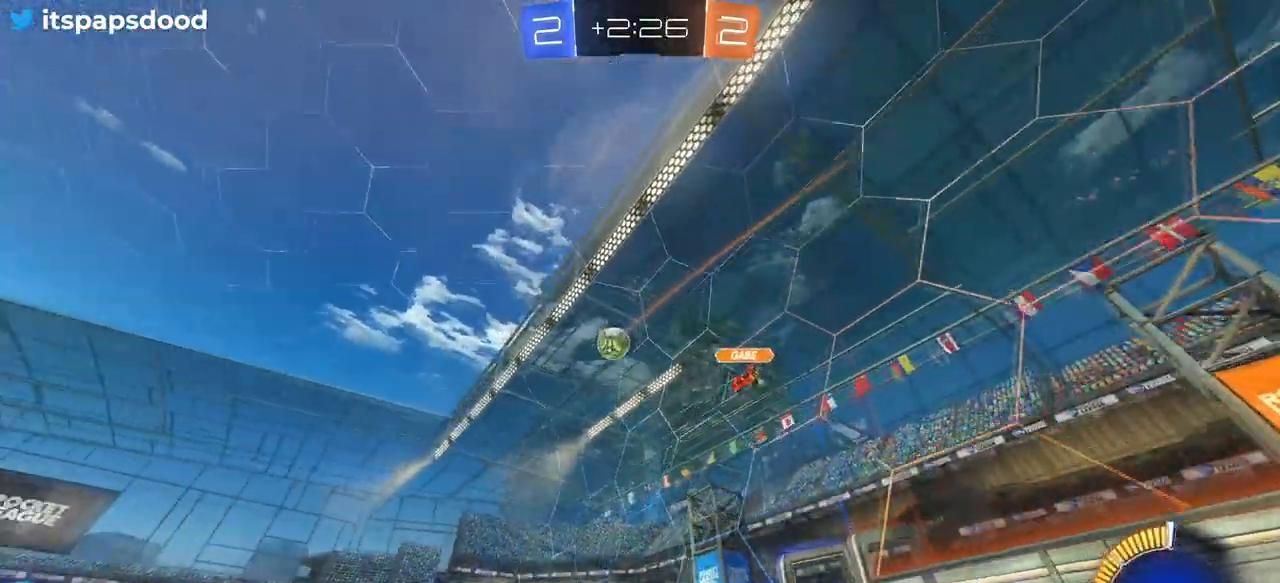
{"buttons": ["R2"], "left_stick": "right", "right_stick": "center", "events": [[350, "R1", "up"]]}
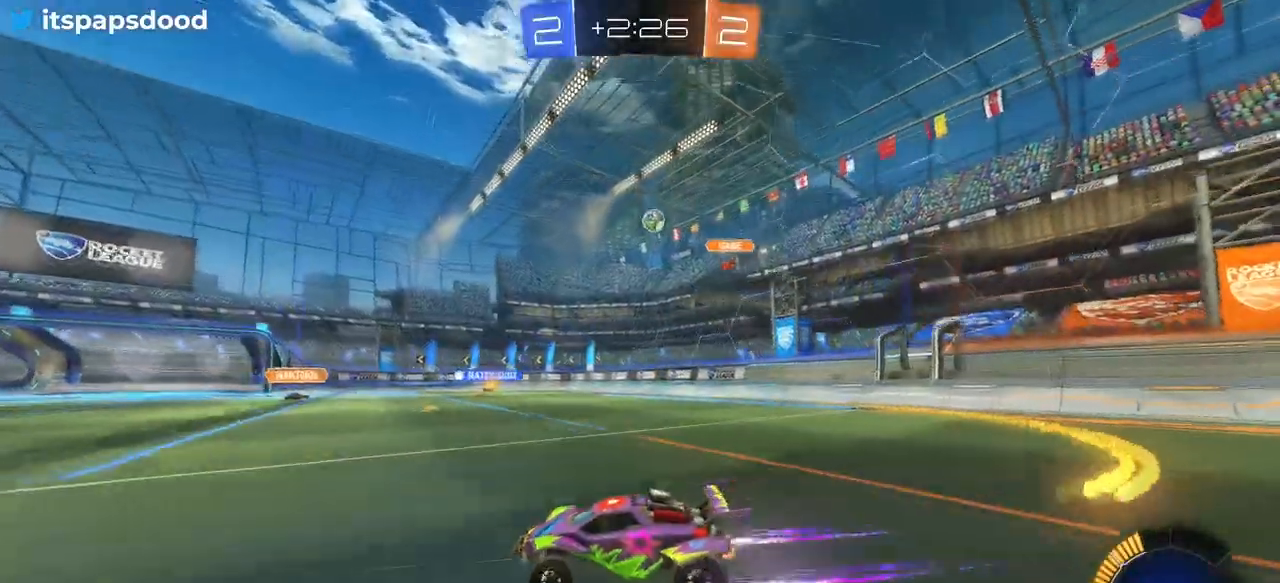
{"buttons": ["R2"], "left_stick": "center", "right_stick": "center", "events": [[334, "left_stick", "center"]]}
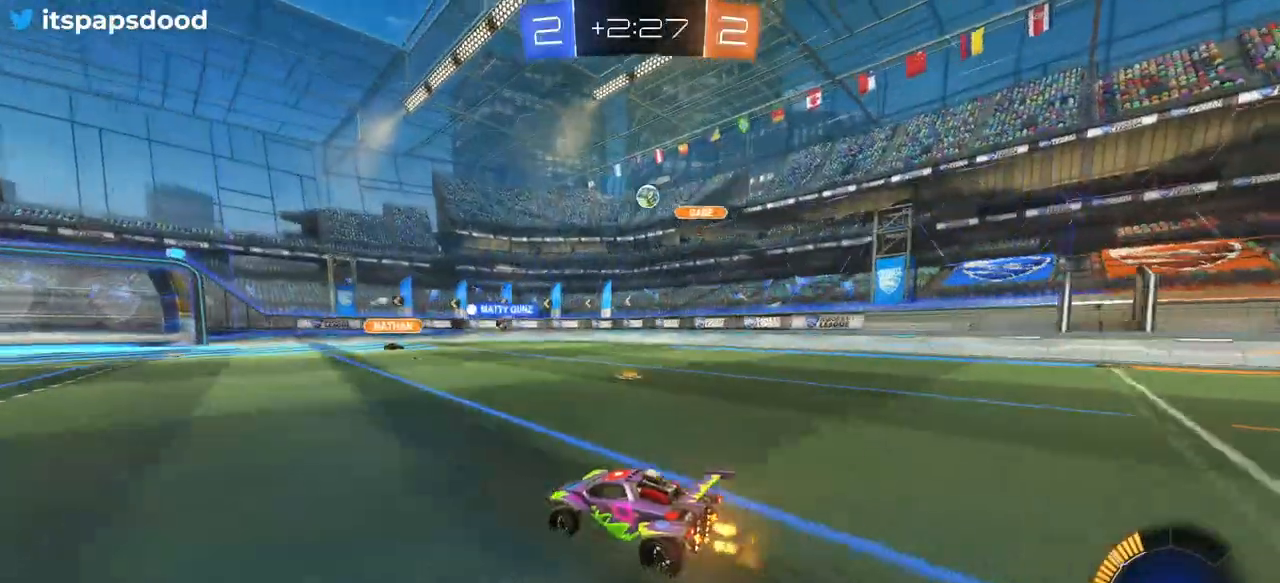
{"buttons": ["R2"], "left_stick": "center", "right_stick": "center", "events": [[66, "R1", "down"], [333, "R1", "up"]]}
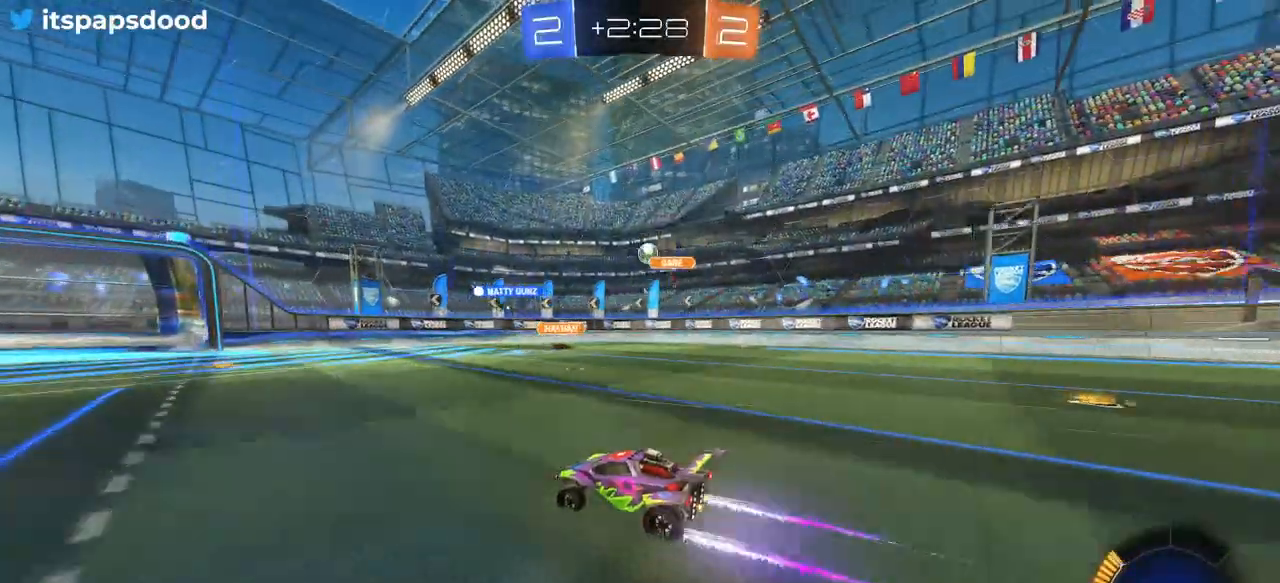
{"buttons": ["R2"], "left_stick": "right", "right_stick": "center", "events": [[434, "left_stick", "right"]]}
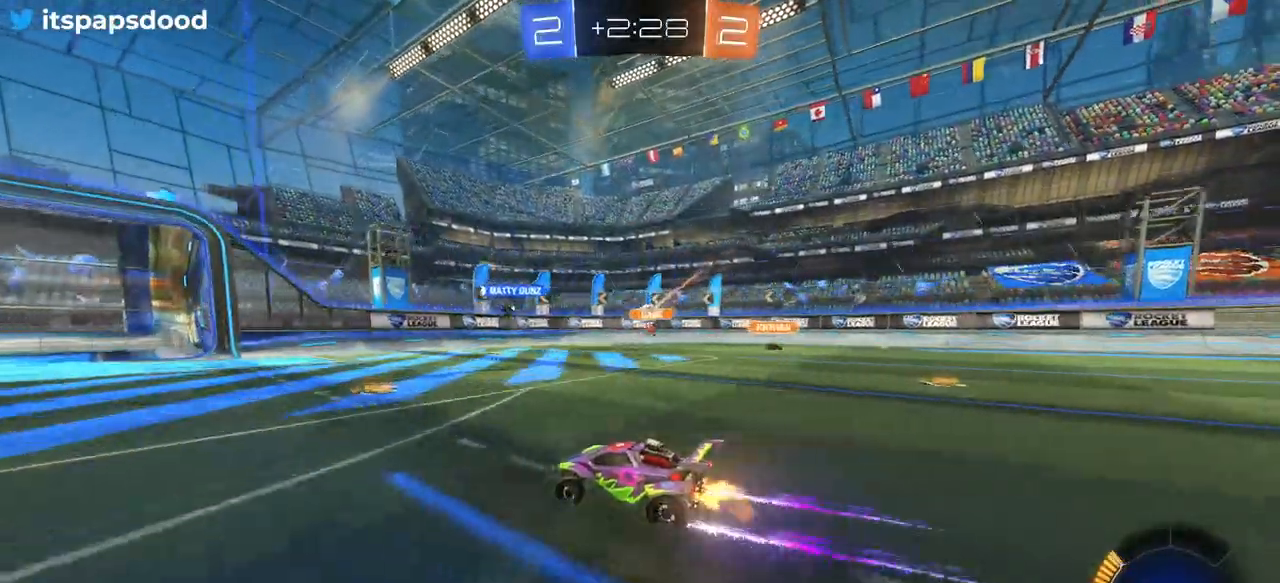
{"buttons": ["R2"], "left_stick": "right", "right_stick": "center", "events": [[200, "L2", "down"], [200, "R2", "up"], [333, "R2", "down"], [450, "L2", "up"]]}
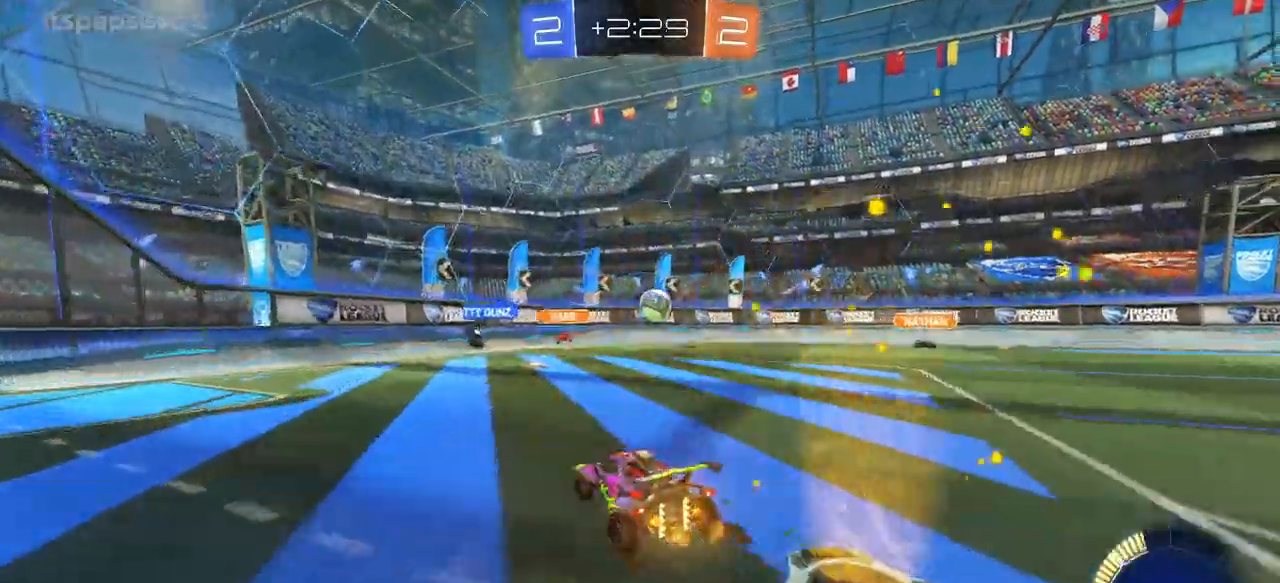
{"buttons": ["R2"], "left_stick": "down-left", "right_stick": "center", "events": [[184, "left_stick", "down-right"], [200, "CROSS", "down"], [351, "CROSS", "up"], [367, "left_stick", "center"], [501, "left_stick", "down-left"]]}
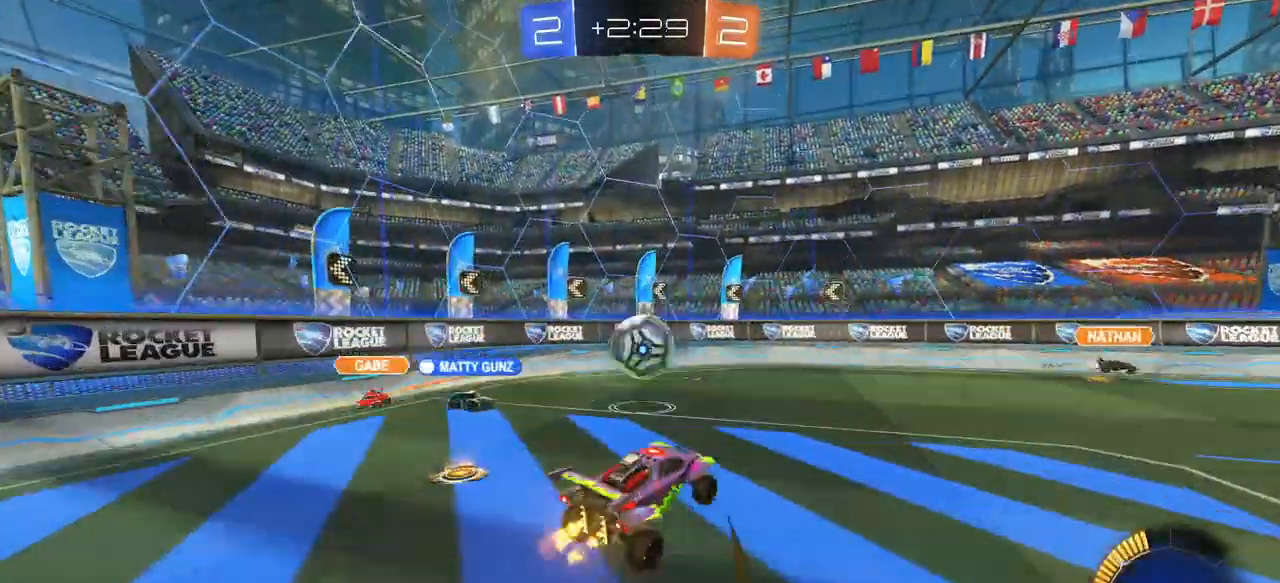
{"buttons": ["L1"], "left_stick": "up-right", "right_stick": "center", "events": [[33, "R2", "up"], [100, "CROSS", "down"], [283, "CROSS", "up"], [333, "left_stick", "up-right"], [400, "L1", "down"]]}
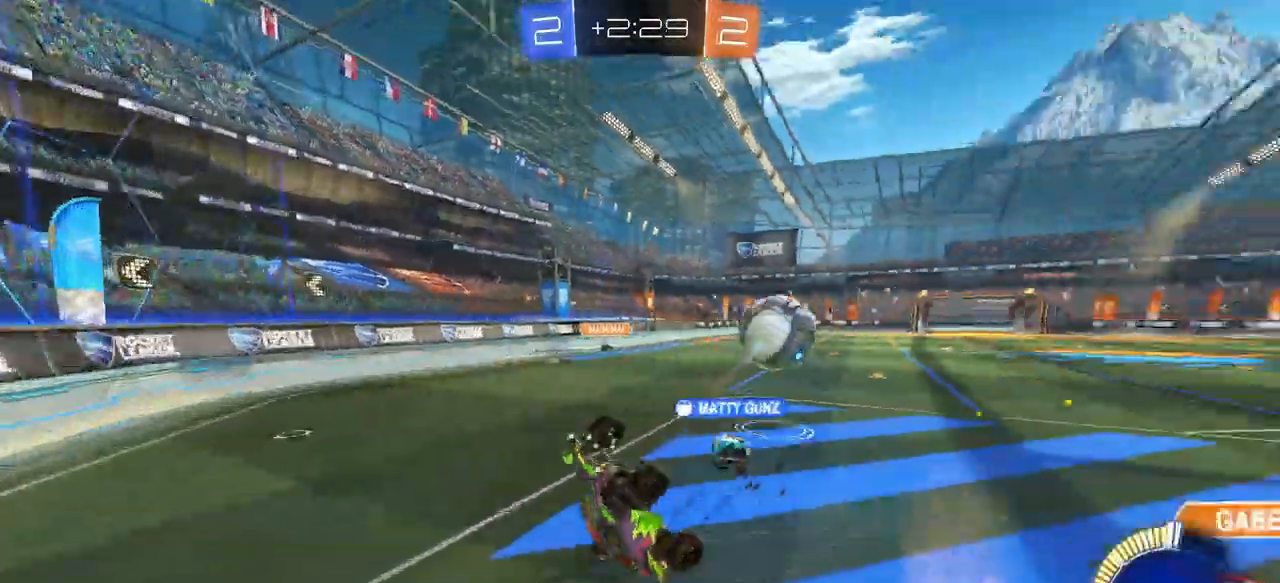
{"buttons": ["R2"], "left_stick": "center", "right_stick": "center", "events": [[184, "R2", "down"], [234, "L1", "up"], [267, "left_stick", "right"], [384, "left_stick", "center"]]}
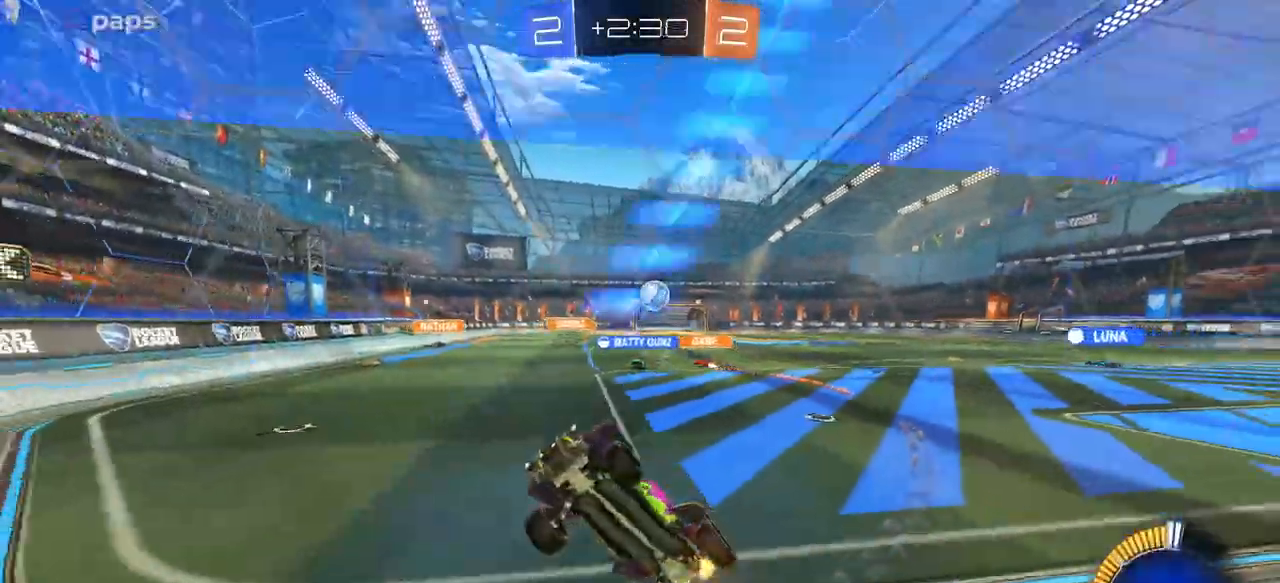
{"buttons": ["SQUARE", "R2"], "left_stick": "left", "right_stick": "center", "events": [[16, "left_stick", "left"], [450, "SQUARE", "down"]]}
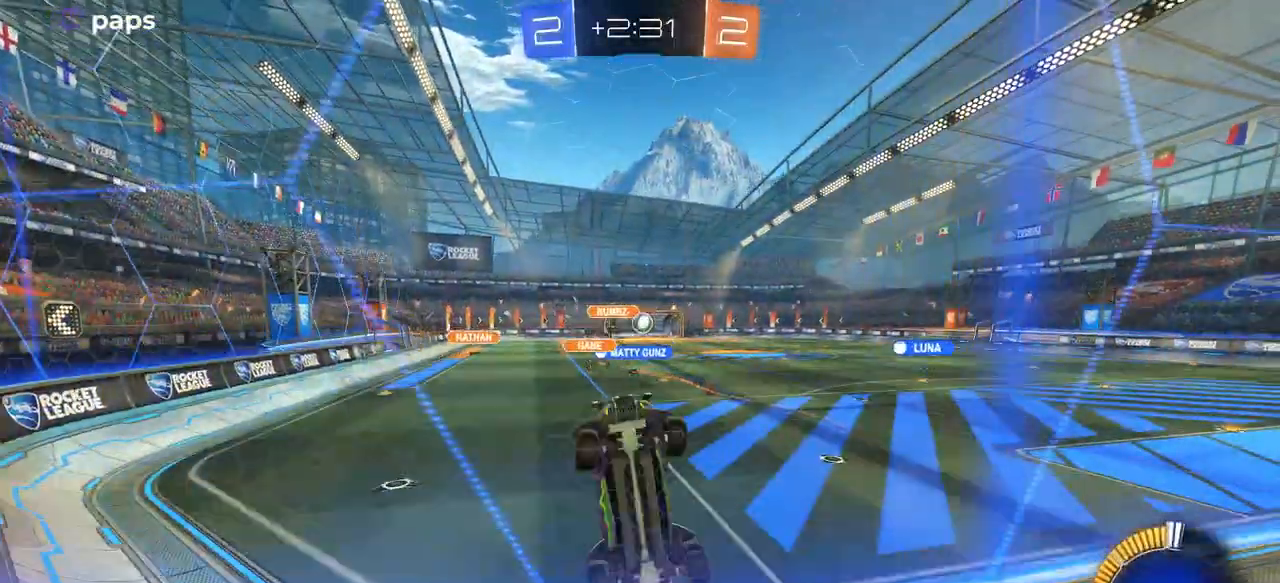
{"buttons": ["R1", "R2"], "left_stick": "left", "right_stick": "center", "events": [[67, "SQUARE", "up"], [167, "R1", "down"]]}
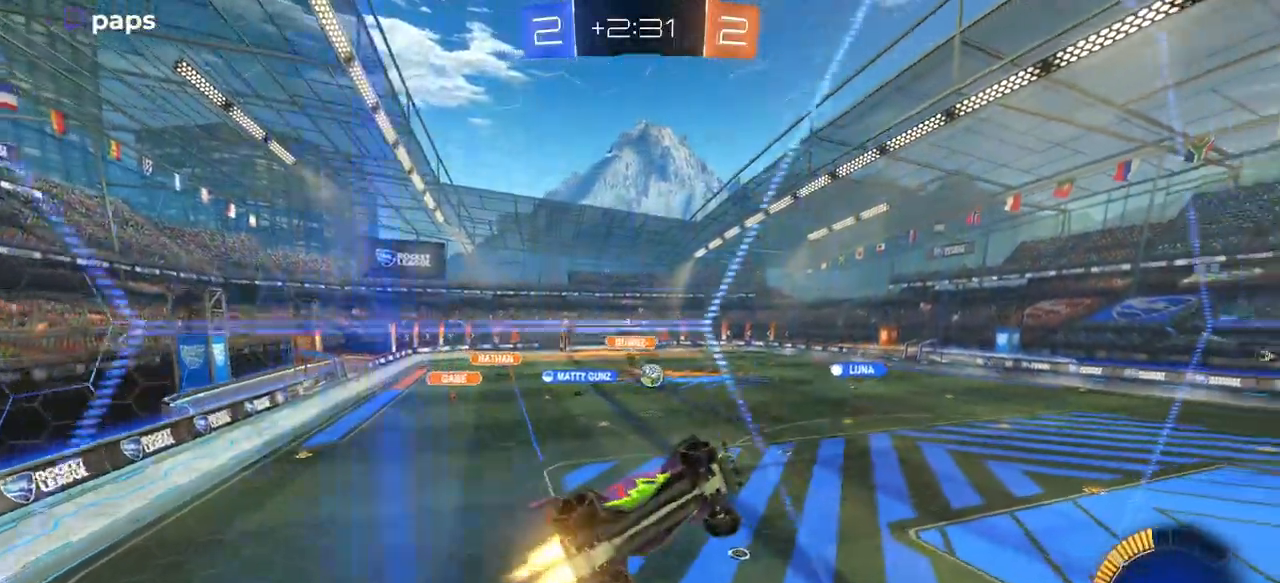
{"buttons": ["CROSS", "SQUARE", "R1"], "left_stick": "down-right", "right_stick": "center", "events": [[217, "left_stick", "center"], [367, "left_stick", "left"], [417, "CROSS", "down"], [467, "SQUARE", "down"], [484, "R2", "up"], [484, "left_stick", "down-right"]]}
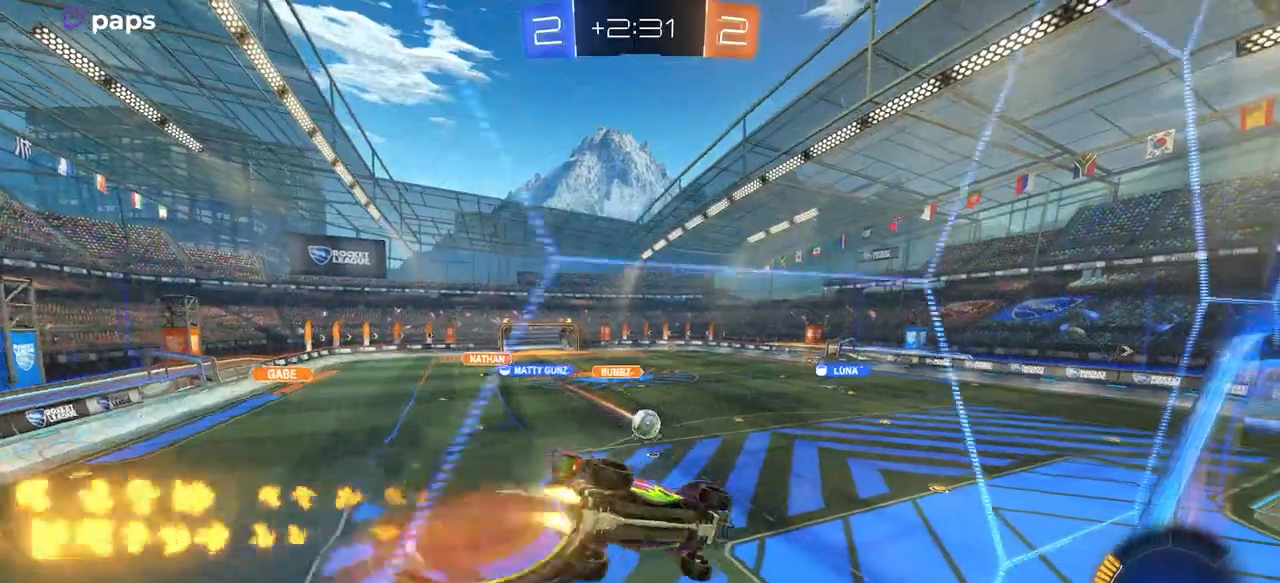
{"buttons": ["R2"], "left_stick": "center", "right_stick": "center", "events": [[84, "R2", "down"], [117, "CROSS", "up"], [184, "R1", "up"], [184, "SQUARE", "up"], [301, "left_stick", "center"]]}
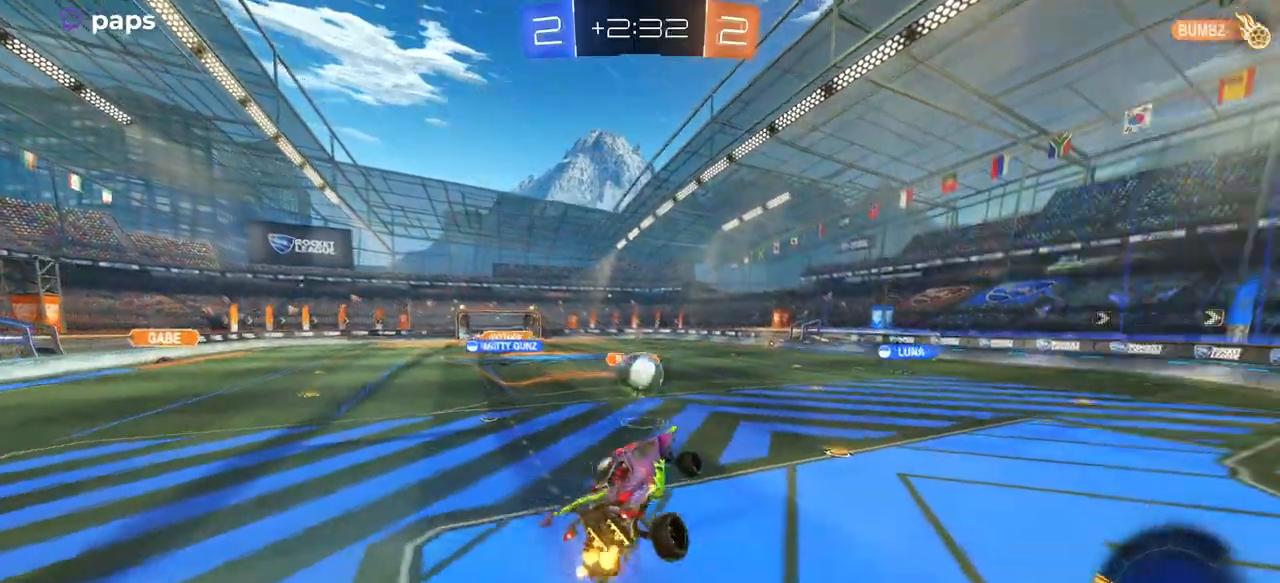
{"buttons": ["R2"], "left_stick": "up-left", "right_stick": "center", "events": [[133, "left_stick", "up"], [233, "CROSS", "down"], [317, "left_stick", "center"], [333, "CROSS", "up"], [417, "CROSS", "down"], [484, "CROSS", "up"], [500, "left_stick", "up-left"]]}
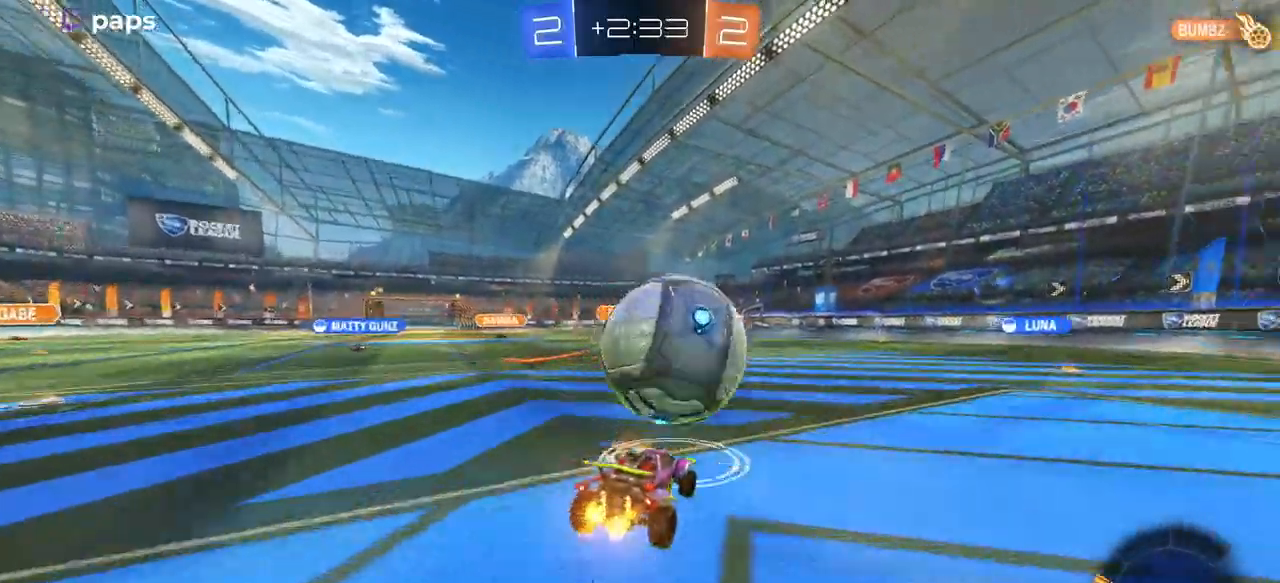
{"buttons": ["R2"], "left_stick": "center", "right_stick": "center", "events": [[67, "CROSS", "down"], [100, "left_stick", "left"], [134, "CROSS", "up"], [200, "left_stick", "center"]]}